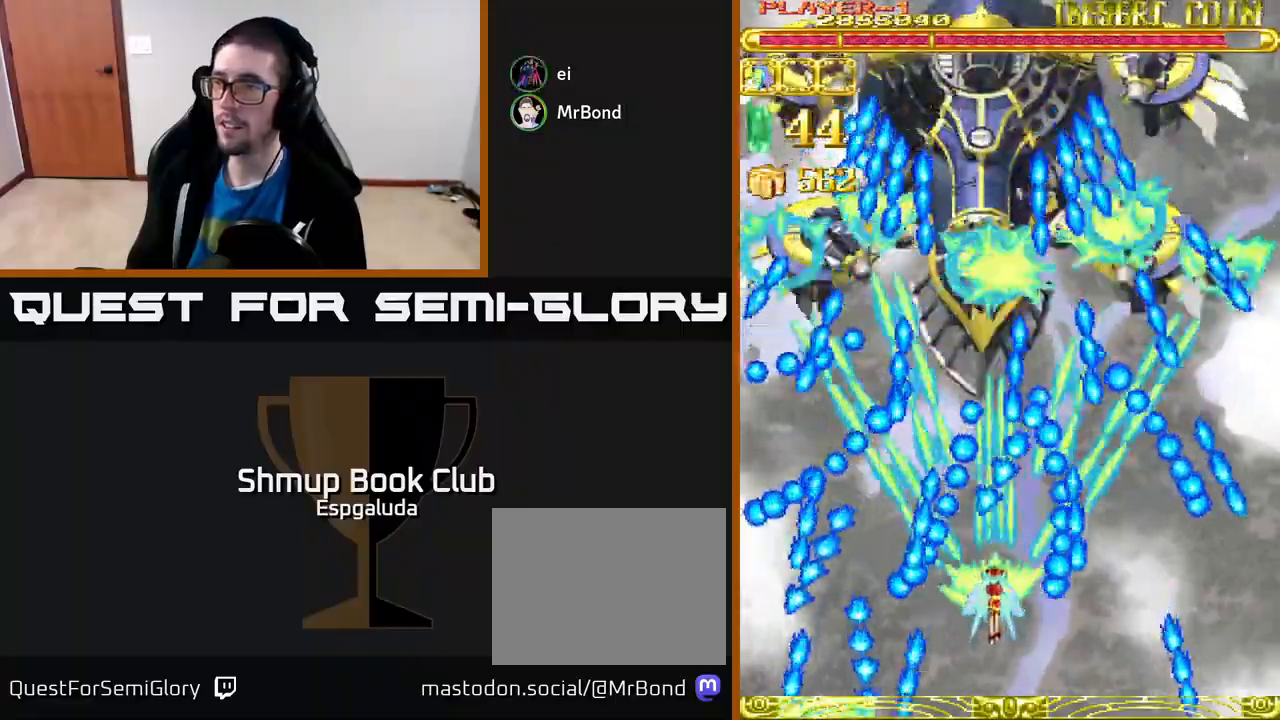
Gameplay with a controller (Xbox layout); each line is a JSON object with the inputs held at the frame after it. "events" lists button and stick changes between this image and that frame as [ms after this image, input, new state], when the widget could be followed in between. Not read: right_stick.
{"buttons": ["A", "DPAD_DOWN", "DPAD_RIGHT"], "left_stick": "center", "events": [[200, "DPAD_DOWN", "down"], [250, "DPAD_RIGHT", "down"], [333, "DPAD_RIGHT", "up"], [350, "DPAD_DOWN", "up"], [433, "DPAD_DOWN", "down"], [433, "DPAD_RIGHT", "down"]]}
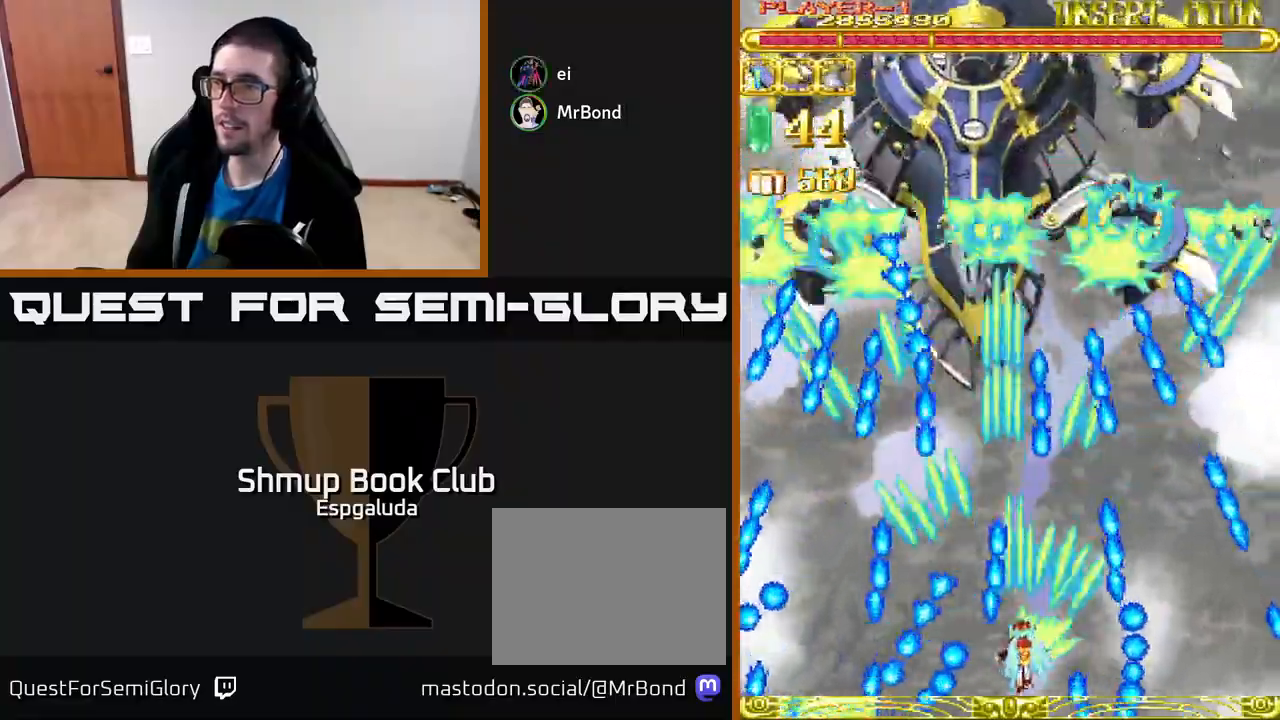
{"buttons": ["A"], "left_stick": "center", "events": [[33, "DPAD_DOWN", "up"], [33, "DPAD_RIGHT", "up"]]}
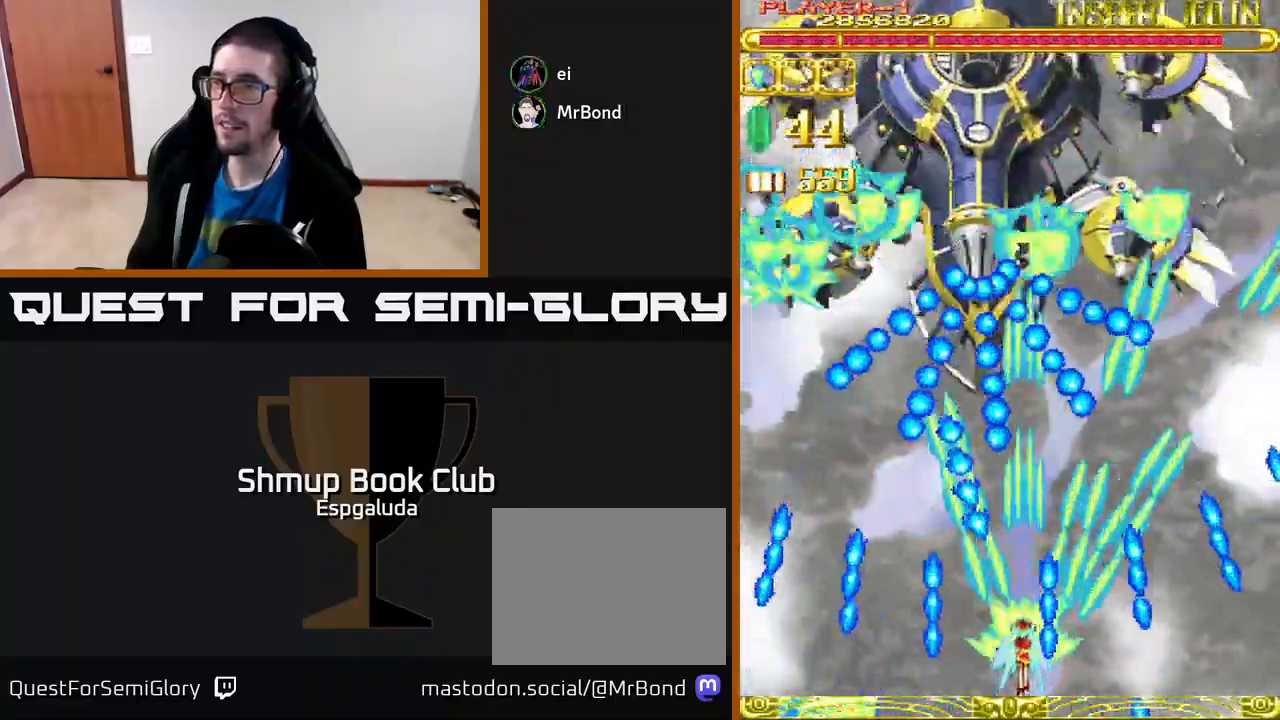
{"buttons": ["A"], "left_stick": "center", "events": [[183, "DPAD_LEFT", "down"], [283, "DPAD_LEFT", "up"], [417, "DPAD_LEFT", "down"], [500, "DPAD_LEFT", "up"]]}
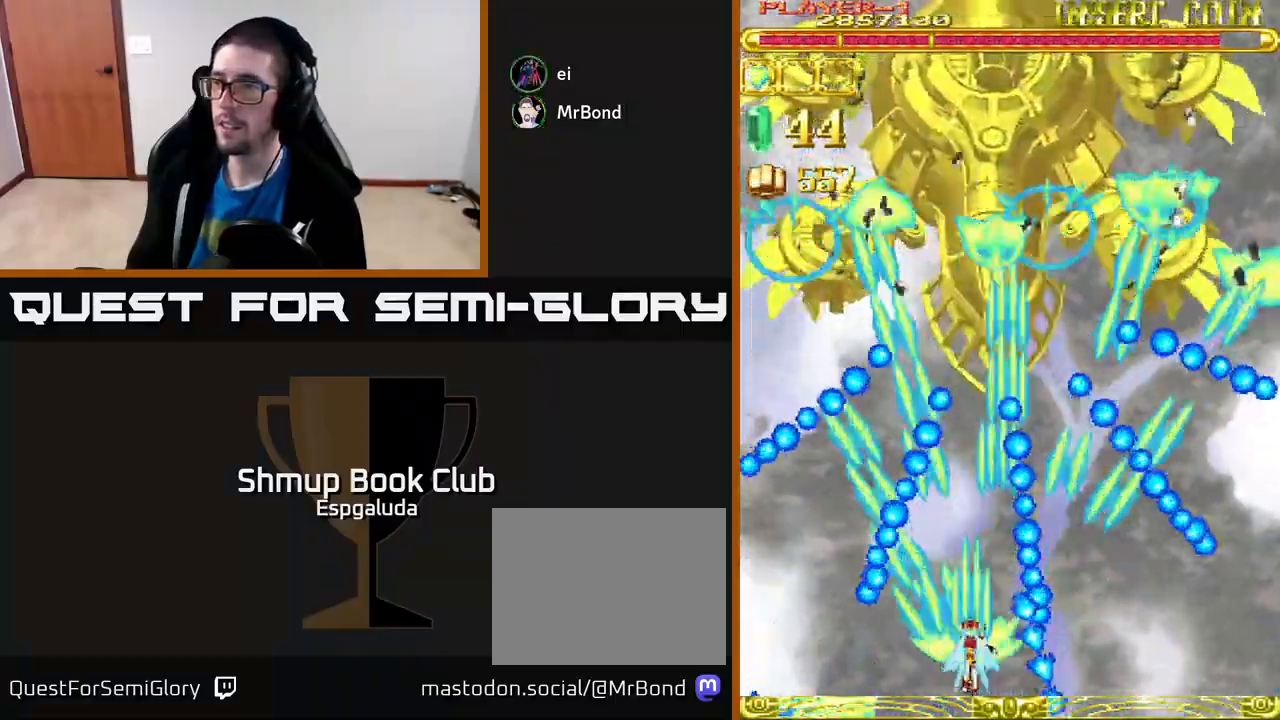
{"buttons": ["A"], "left_stick": "center", "events": []}
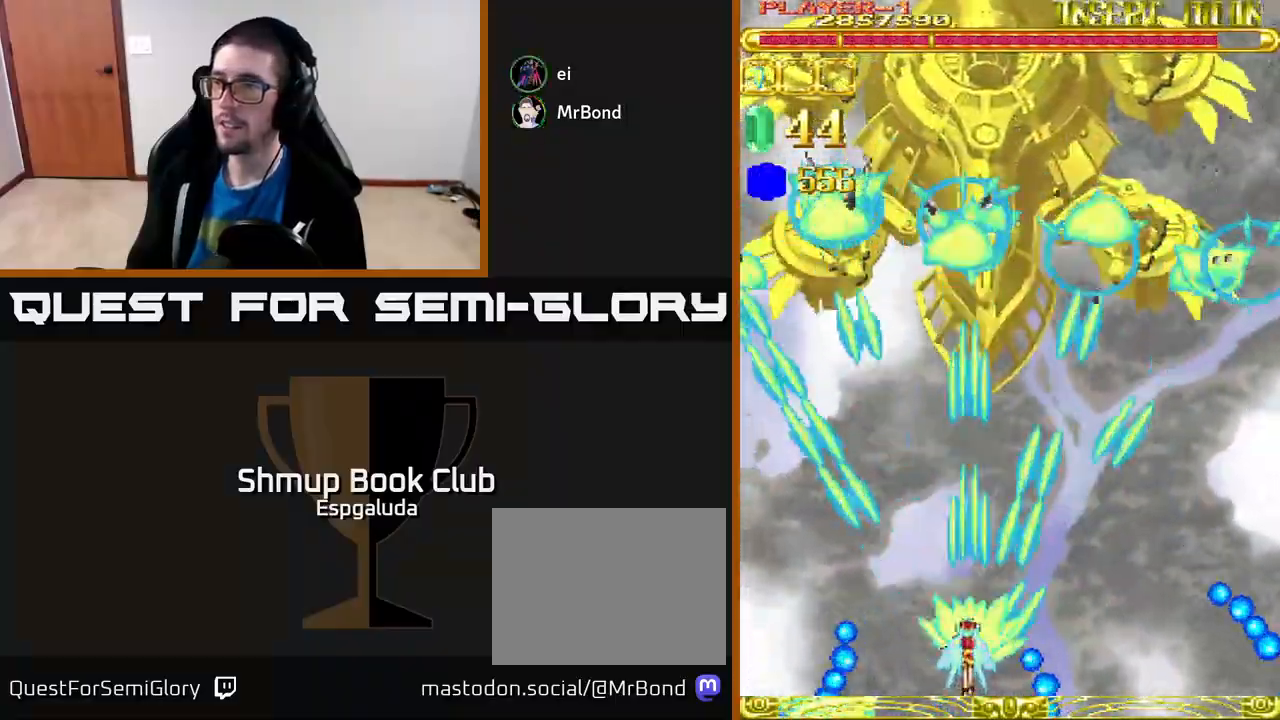
{"buttons": ["A"], "left_stick": "center", "events": []}
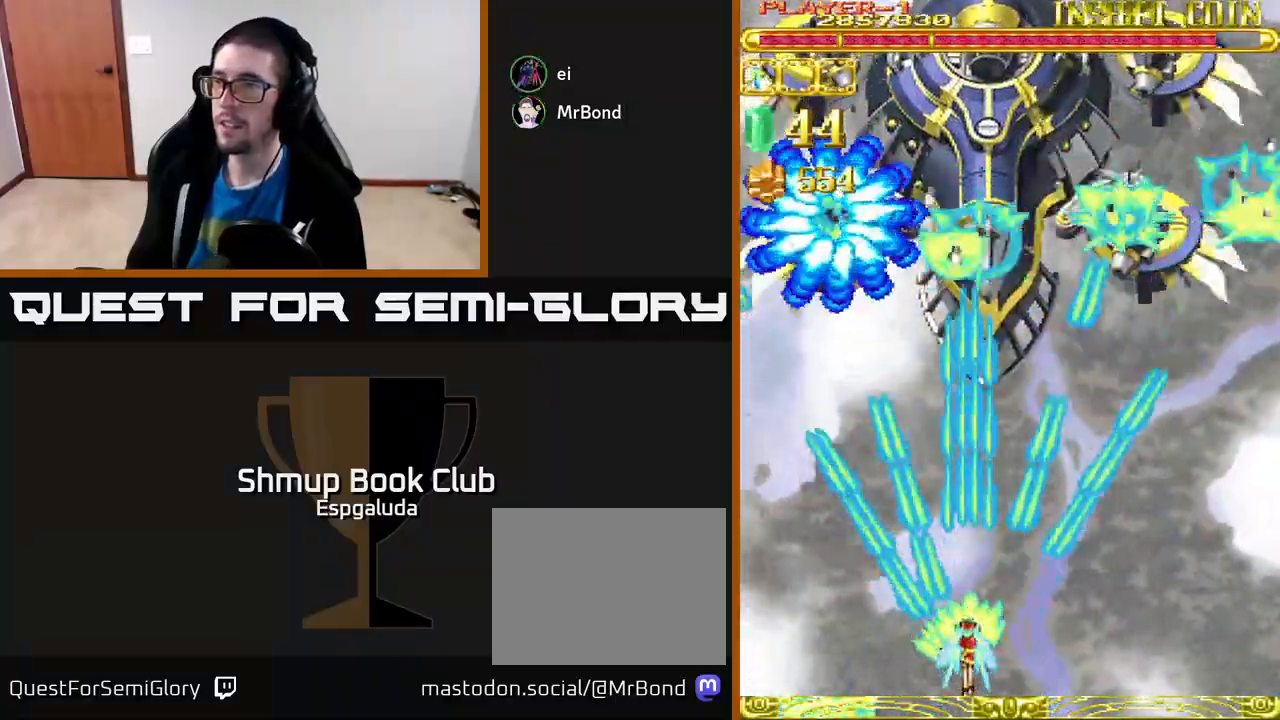
{"buttons": ["A", "DPAD_RIGHT"], "left_stick": "center", "events": [[133, "DPAD_UP", "down"], [250, "DPAD_UP", "up"], [433, "DPAD_RIGHT", "down"]]}
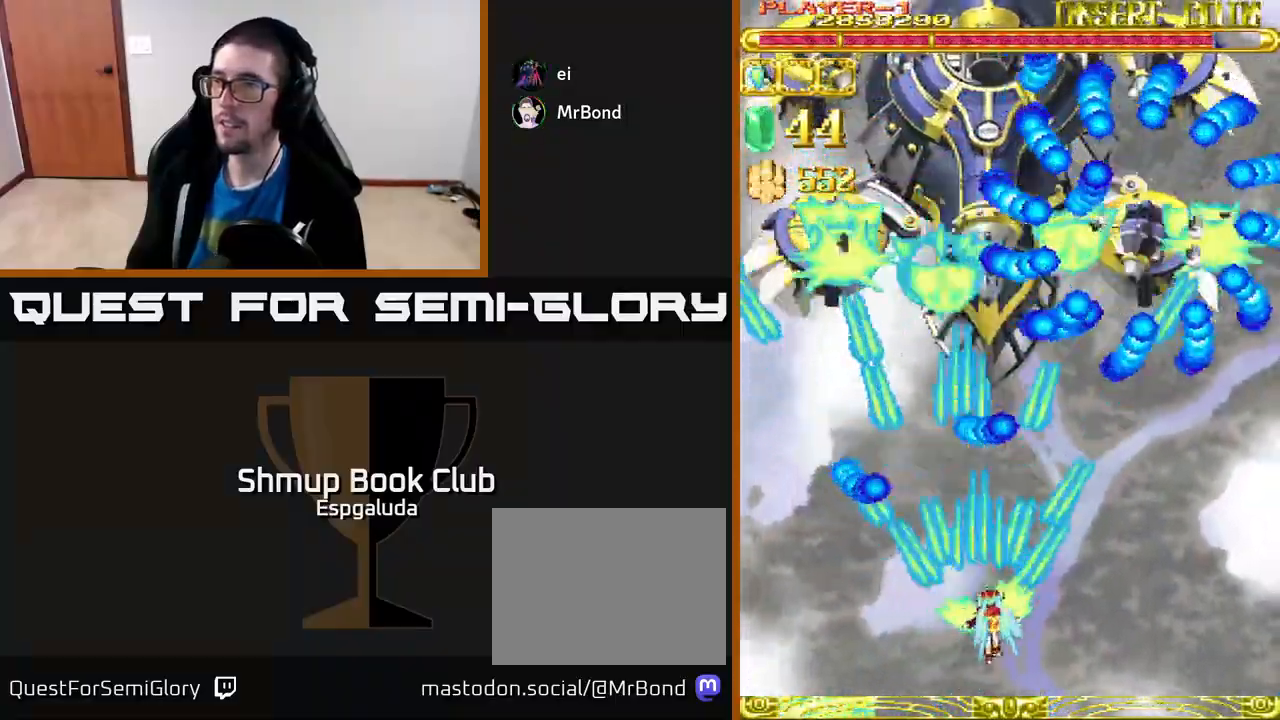
{"buttons": ["A"], "left_stick": "center", "events": [[50, "DPAD_RIGHT", "up"]]}
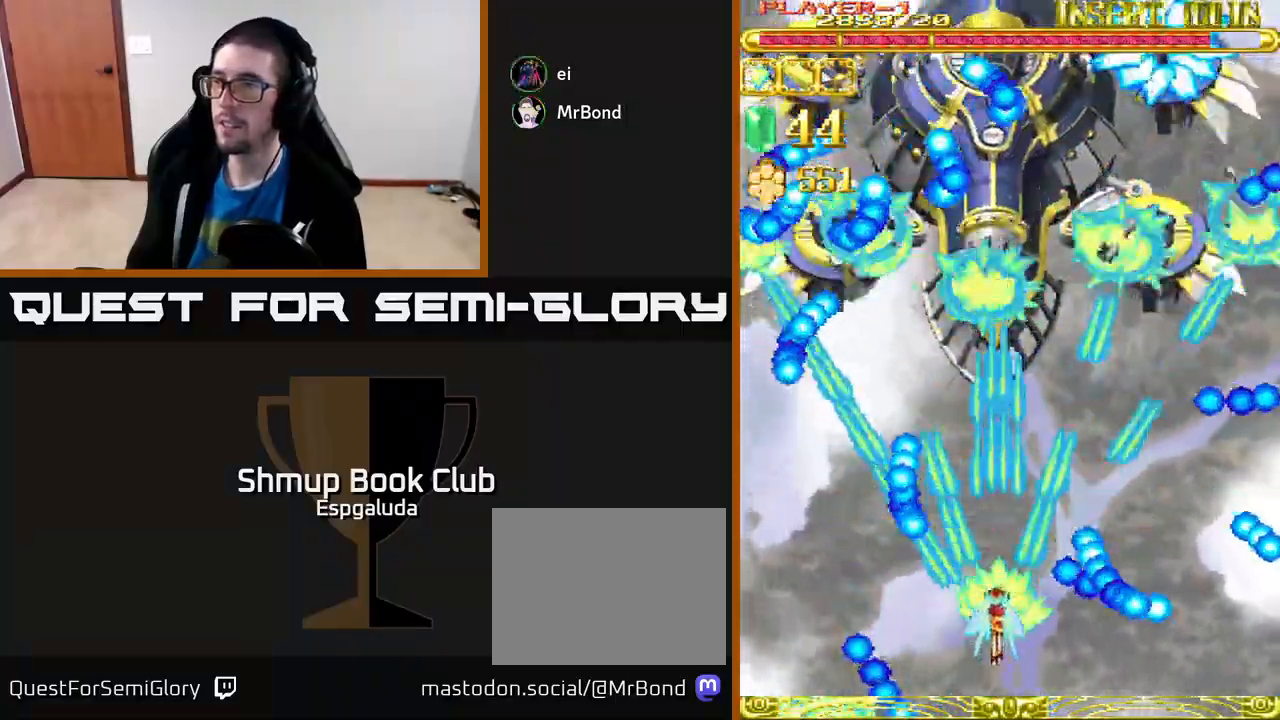
{"buttons": ["A", "DPAD_RIGHT"], "left_stick": "center", "events": [[433, "DPAD_RIGHT", "down"]]}
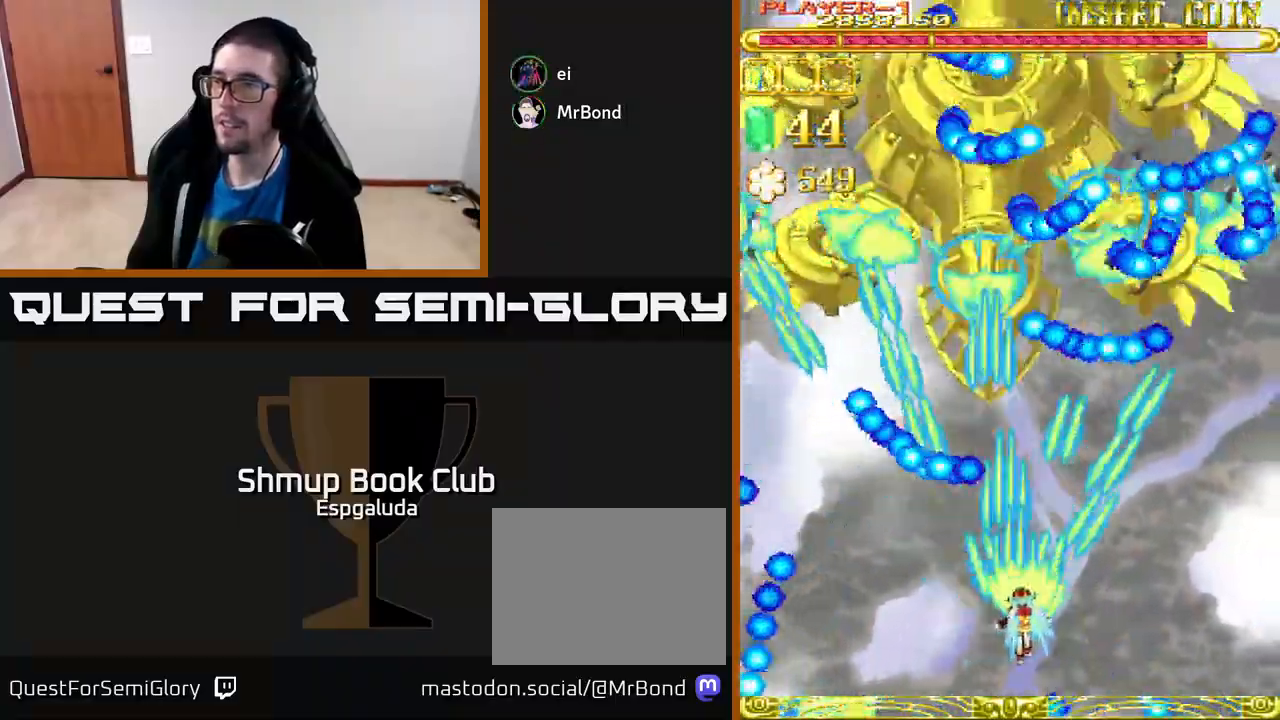
{"buttons": ["A", "DPAD_LEFT"], "left_stick": "center", "events": [[67, "DPAD_UP", "down"], [200, "DPAD_UP", "up"], [217, "DPAD_RIGHT", "up"], [450, "DPAD_LEFT", "down"]]}
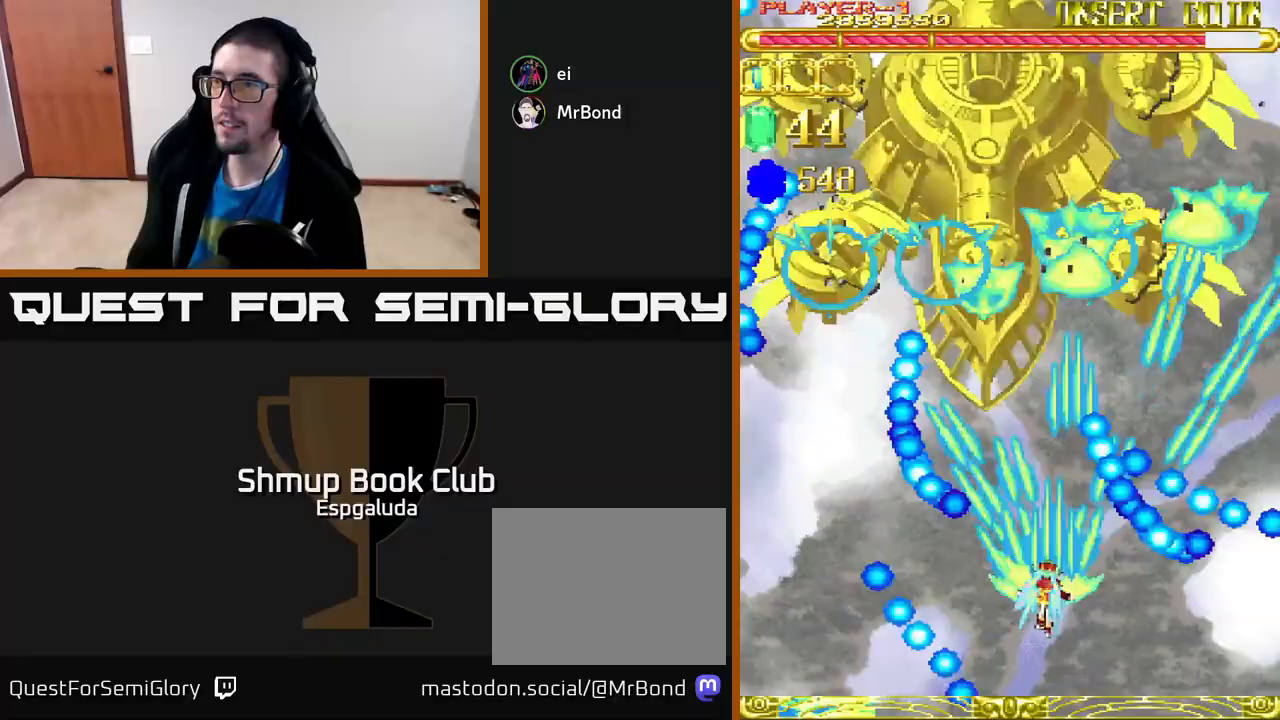
{"buttons": ["A"], "left_stick": "center", "events": [[100, "DPAD_LEFT", "up"], [200, "DPAD_LEFT", "down"], [300, "DPAD_LEFT", "up"]]}
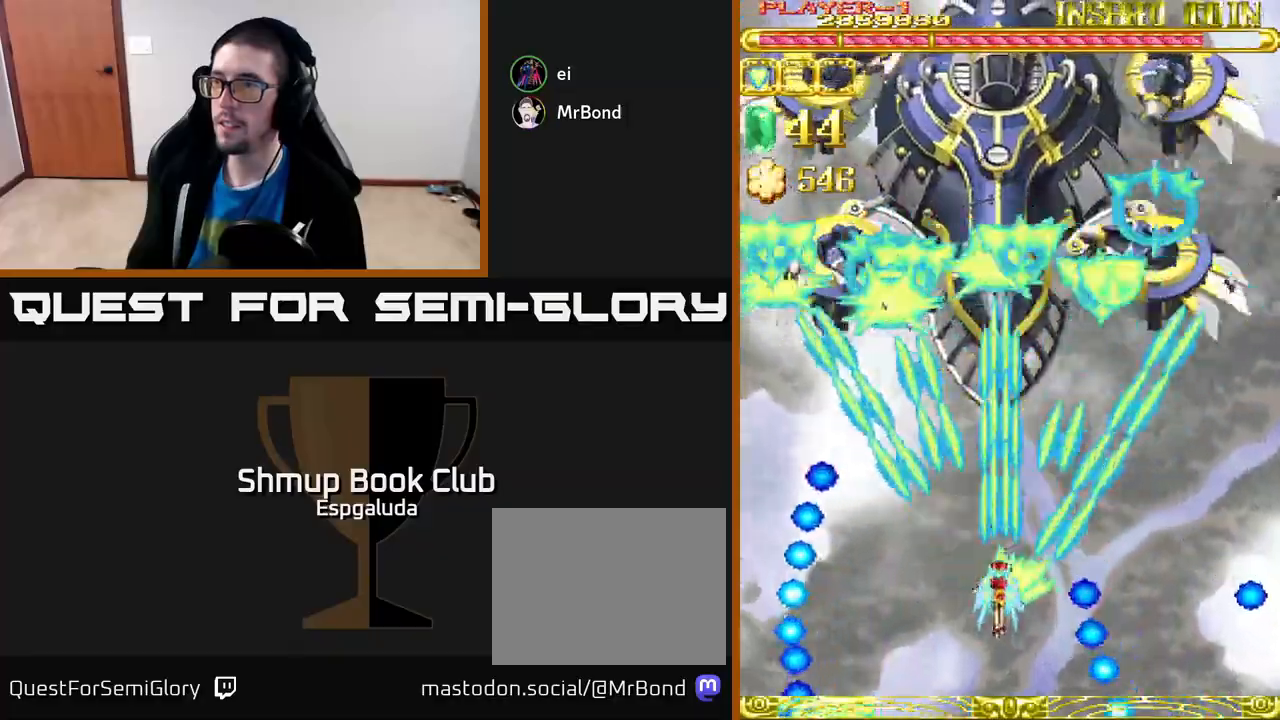
{"buttons": ["A"], "left_stick": "center", "events": []}
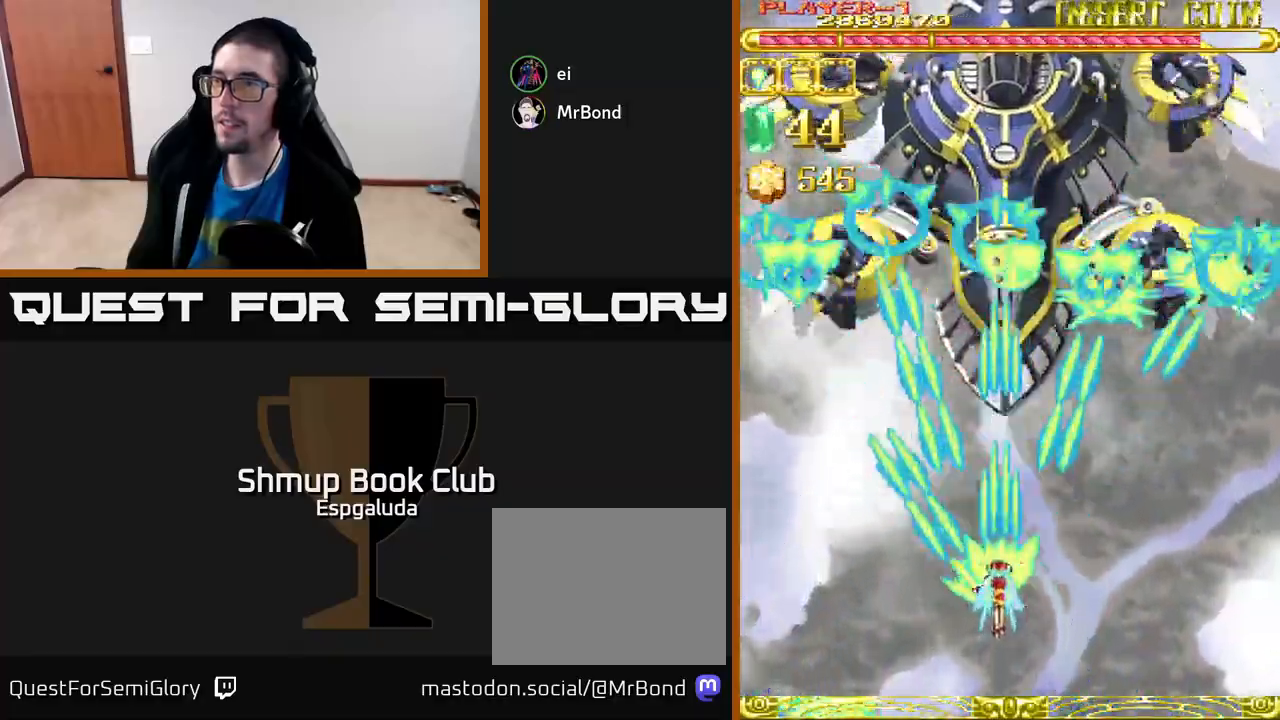
{"buttons": ["A"], "left_stick": "center", "events": []}
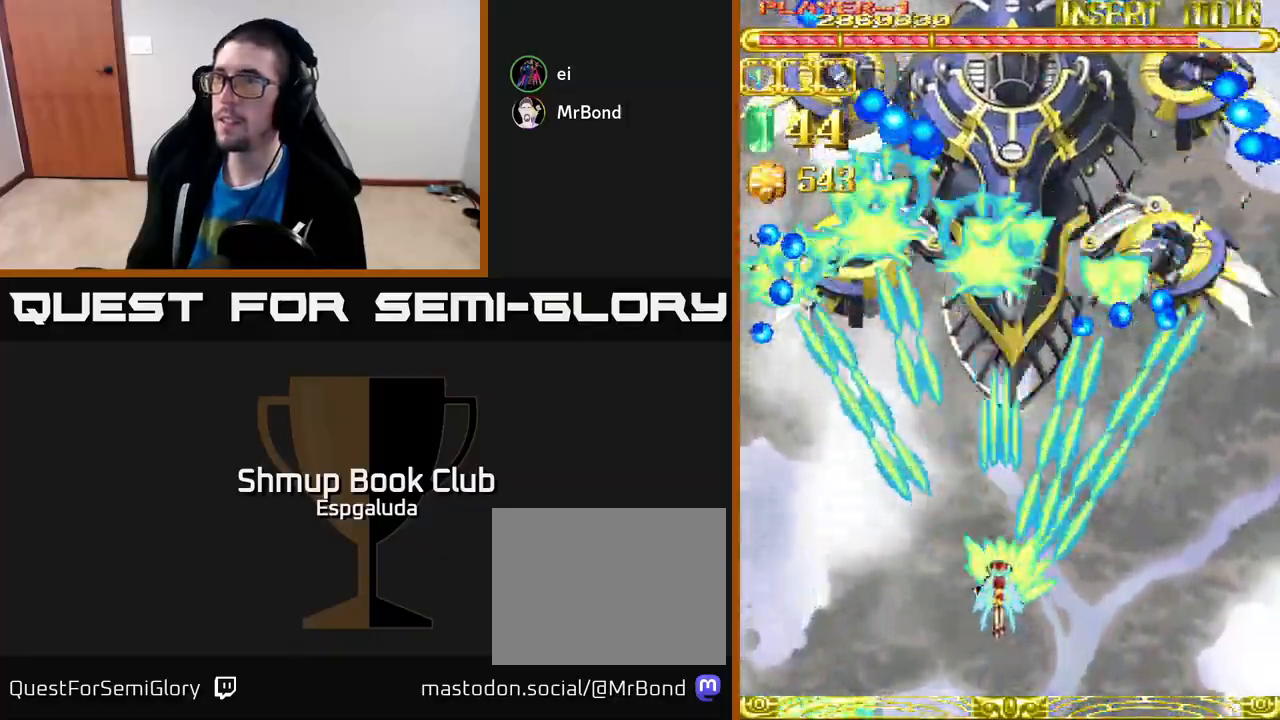
{"buttons": ["A"], "left_stick": "center", "events": []}
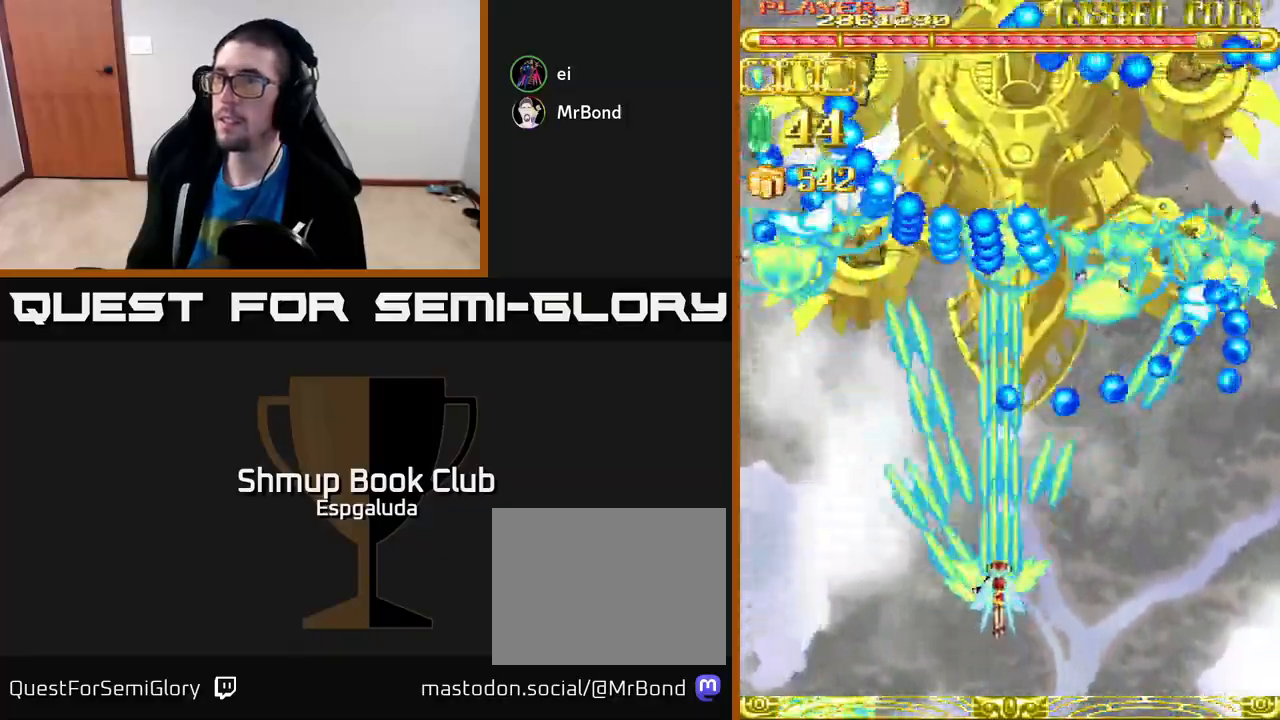
{"buttons": ["A"], "left_stick": "center", "events": []}
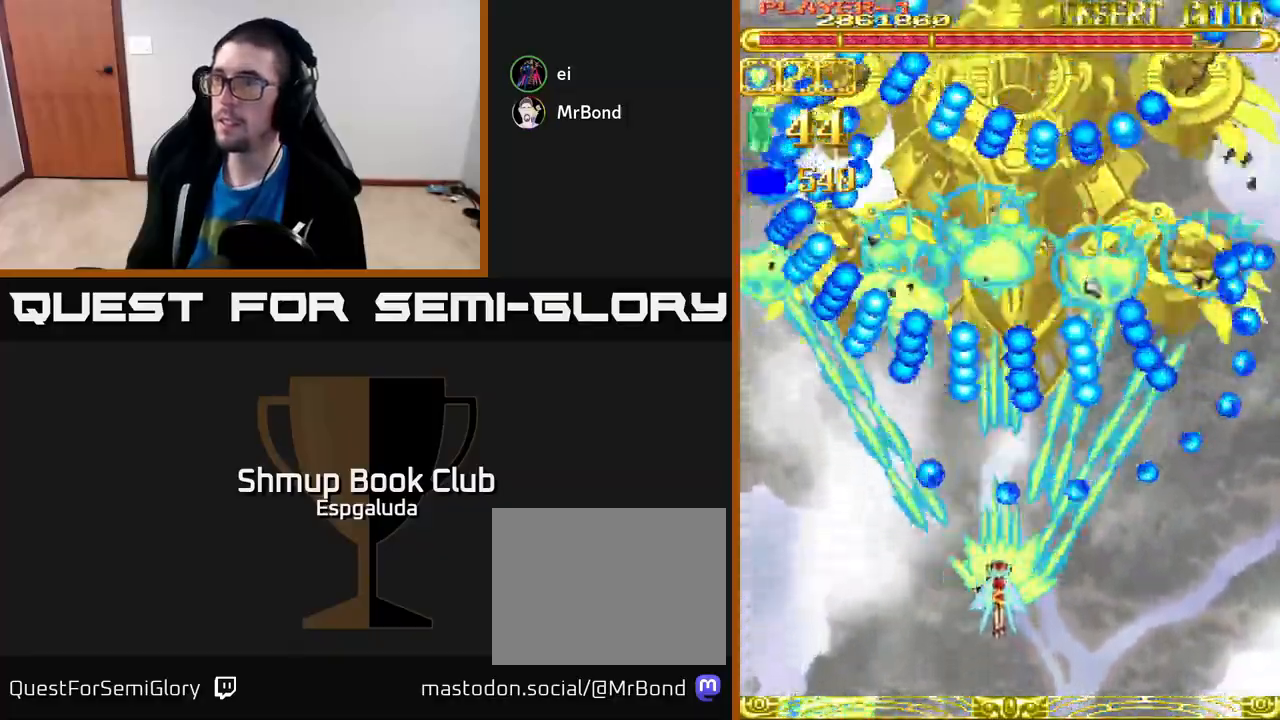
{"buttons": ["A"], "left_stick": "center", "events": []}
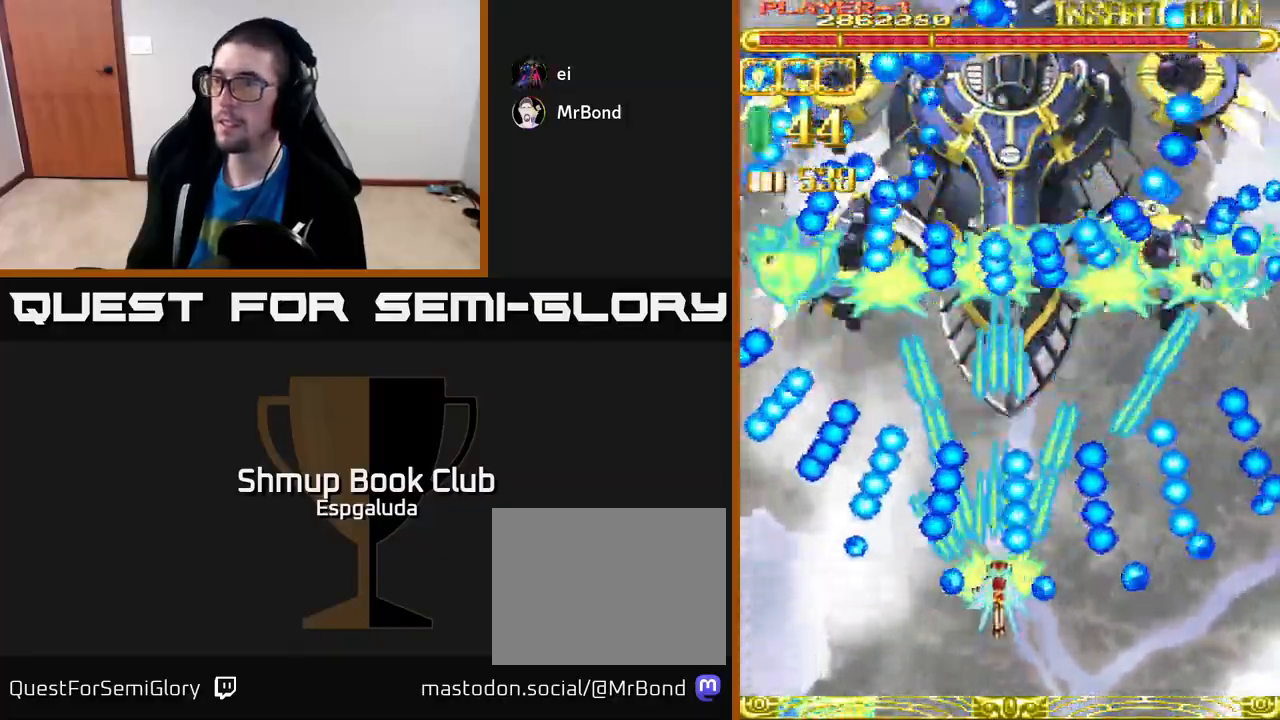
{"buttons": ["A"], "left_stick": "center", "events": [[133, "DPAD_UP", "down"], [367, "DPAD_RIGHT", "down"], [367, "DPAD_UP", "up"], [417, "DPAD_RIGHT", "up"]]}
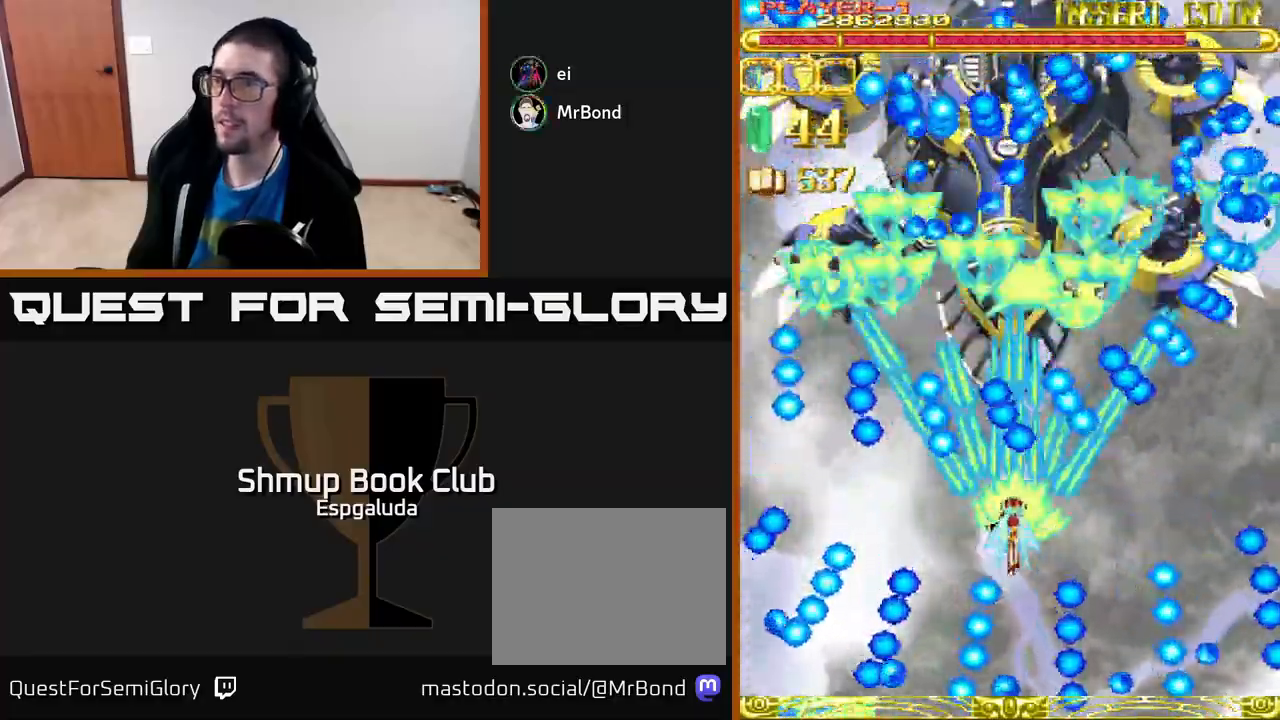
{"buttons": ["A", "DPAD_LEFT"], "left_stick": "center", "events": [[200, "DPAD_DOWN", "down"], [383, "DPAD_DOWN", "up"], [450, "DPAD_LEFT", "down"]]}
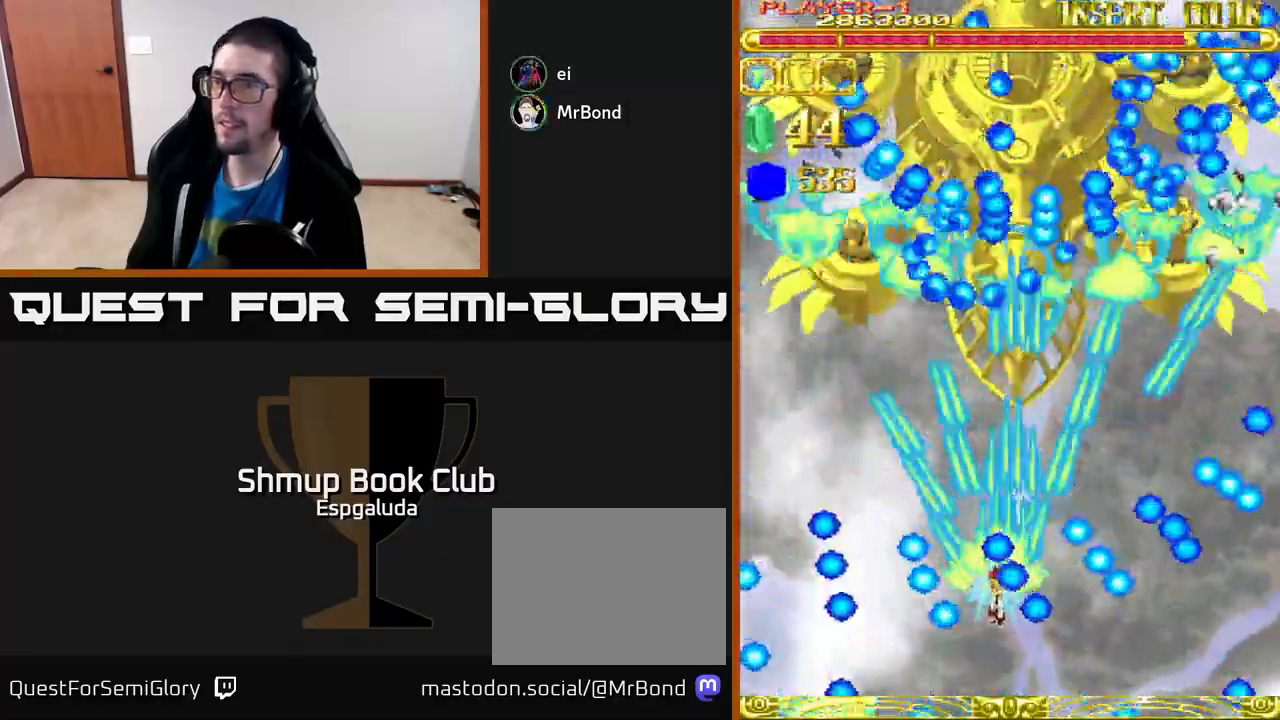
{"buttons": ["A"], "left_stick": "center", "events": [[317, "DPAD_LEFT", "up"]]}
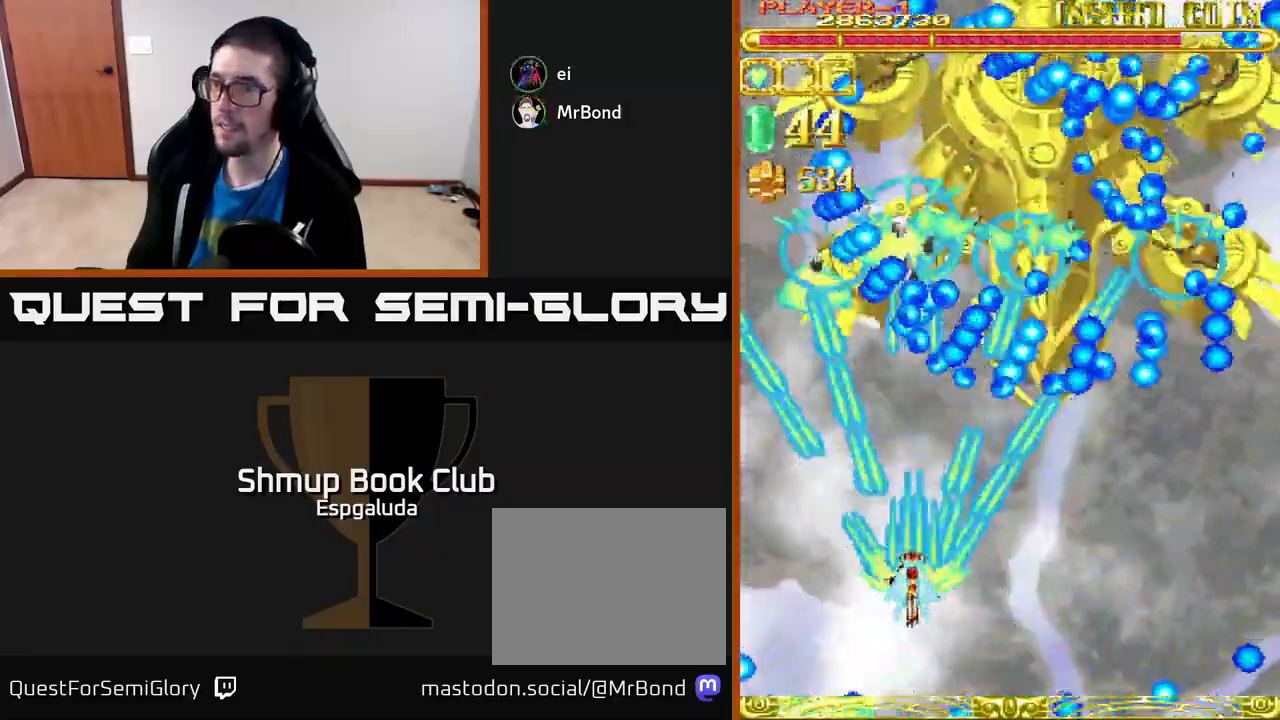
{"buttons": ["A", "DPAD_DOWN", "DPAD_RIGHT"], "left_stick": "center", "events": [[333, "DPAD_DOWN", "down"], [467, "DPAD_RIGHT", "down"]]}
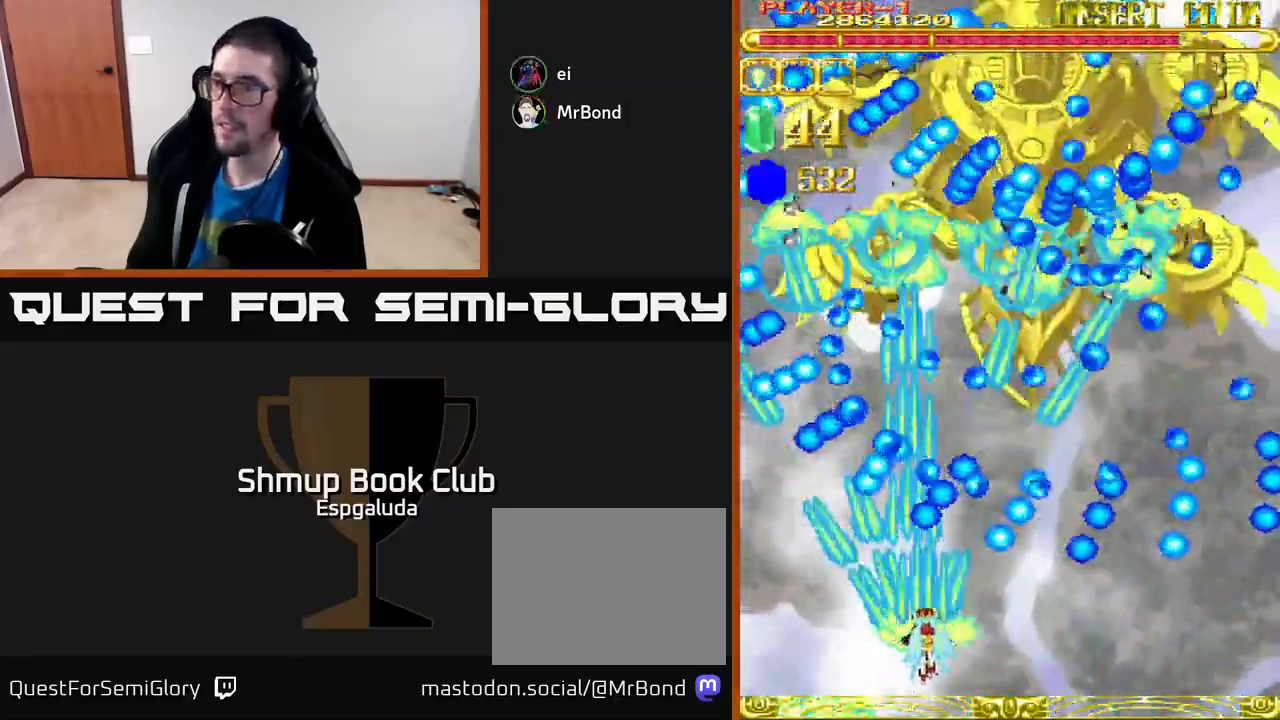
{"buttons": ["A"], "left_stick": "center", "events": [[50, "DPAD_DOWN", "up"], [83, "DPAD_DOWN", "down"], [117, "DPAD_DOWN", "up"], [133, "DPAD_RIGHT", "up"], [283, "DPAD_RIGHT", "down"], [483, "DPAD_RIGHT", "up"]]}
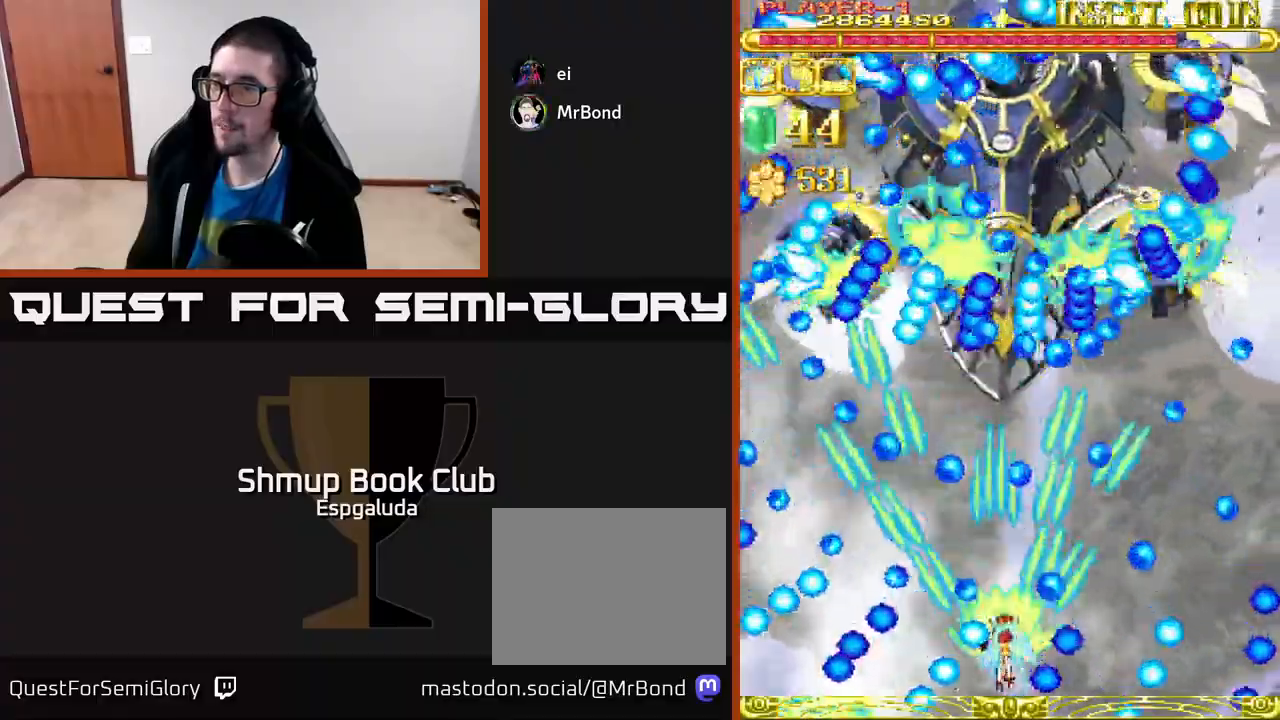
{"buttons": ["A"], "left_stick": "center", "events": [[283, "DPAD_UP", "down"], [350, "DPAD_UP", "up"]]}
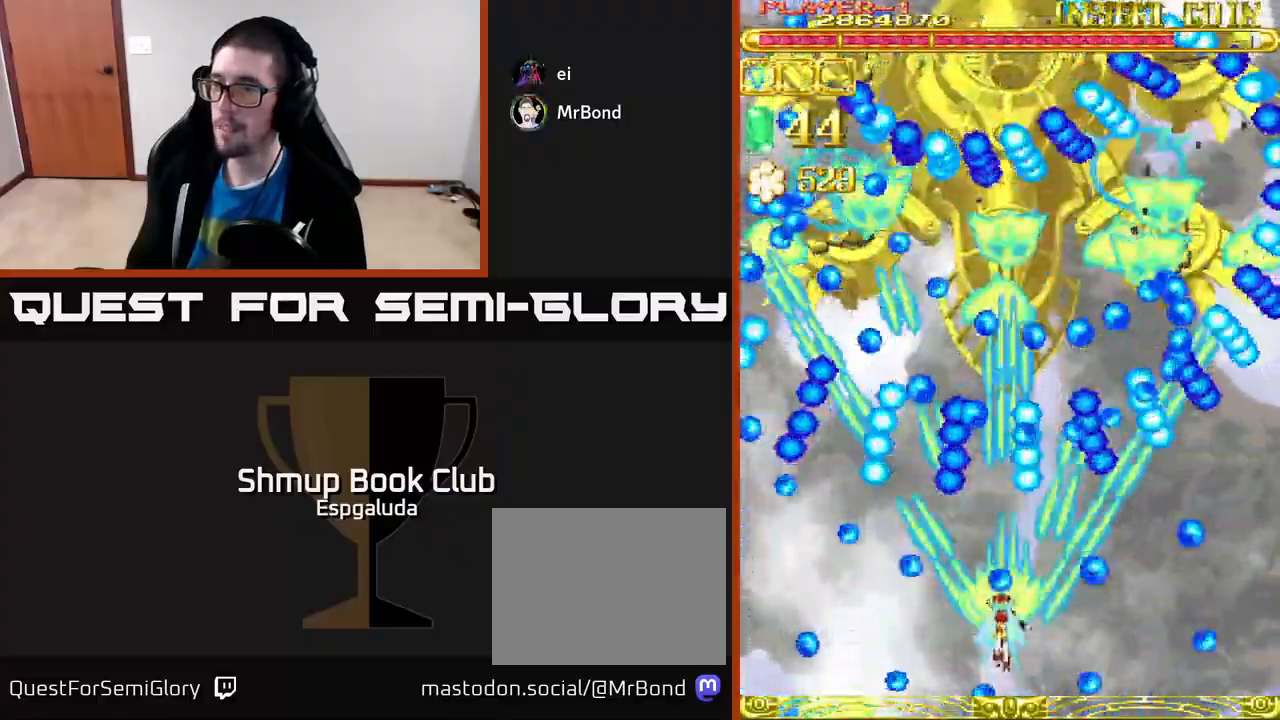
{"buttons": ["A", "DPAD_DOWN", "DPAD_RIGHT"], "left_stick": "center", "events": [[17, "DPAD_LEFT", "down"], [133, "DPAD_LEFT", "up"], [367, "DPAD_DOWN", "down"], [367, "DPAD_RIGHT", "down"]]}
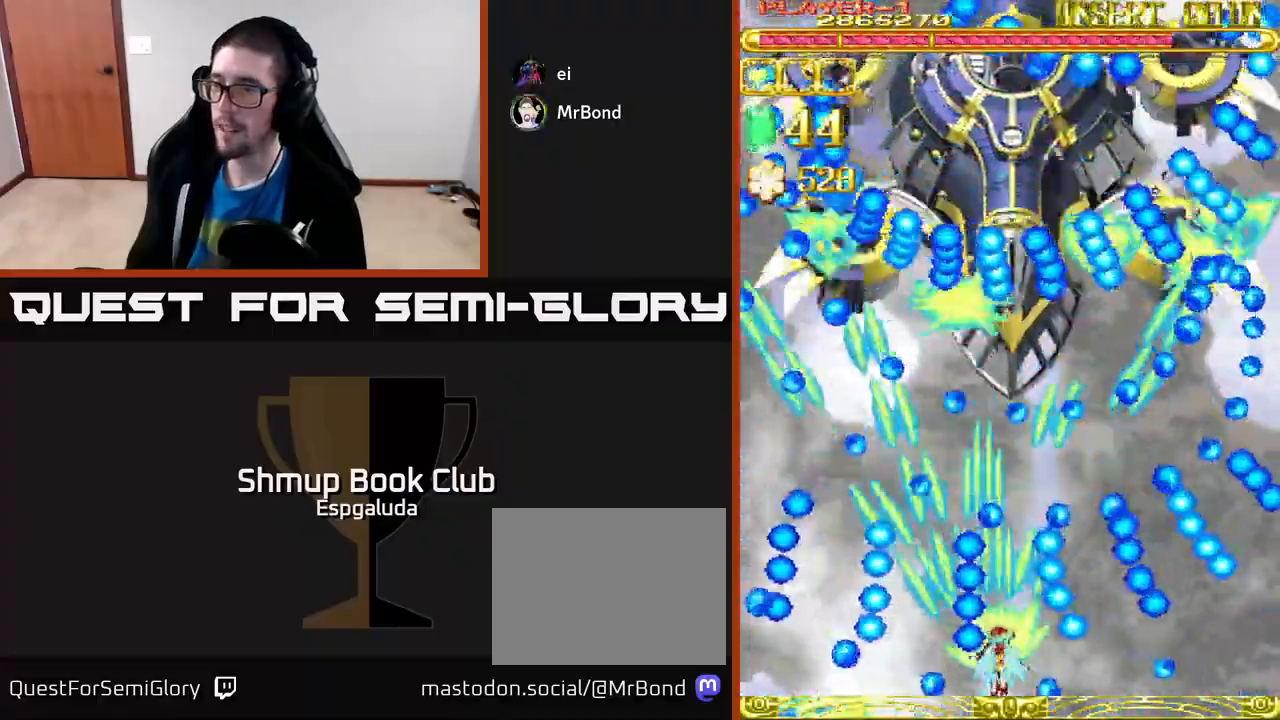
{"buttons": ["A"], "left_stick": "center", "events": [[17, "DPAD_RIGHT", "up"], [33, "DPAD_DOWN", "up"], [250, "DPAD_LEFT", "down"], [333, "DPAD_UP", "down"], [367, "DPAD_LEFT", "up"], [417, "DPAD_UP", "up"]]}
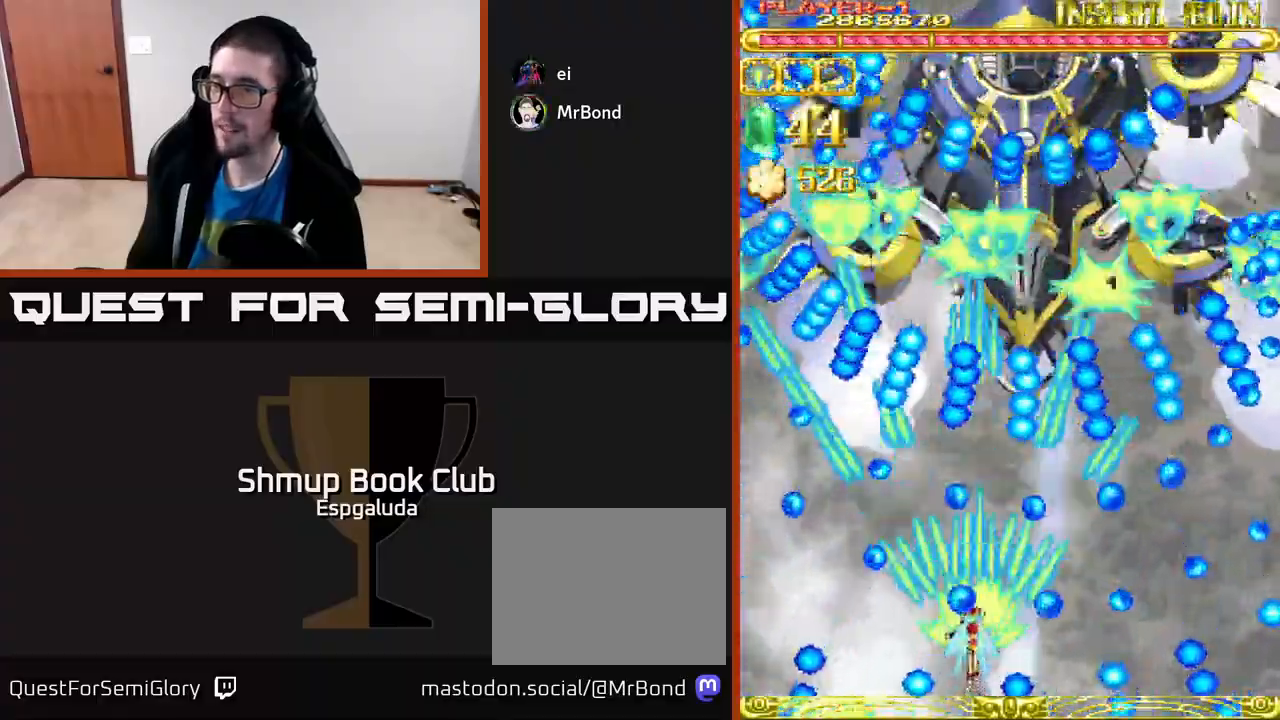
{"buttons": ["A", "DPAD_LEFT"], "left_stick": "center", "events": [[50, "DPAD_DOWN", "down"], [83, "DPAD_RIGHT", "down"], [167, "DPAD_DOWN", "up"], [183, "DPAD_RIGHT", "up"], [433, "DPAD_LEFT", "down"]]}
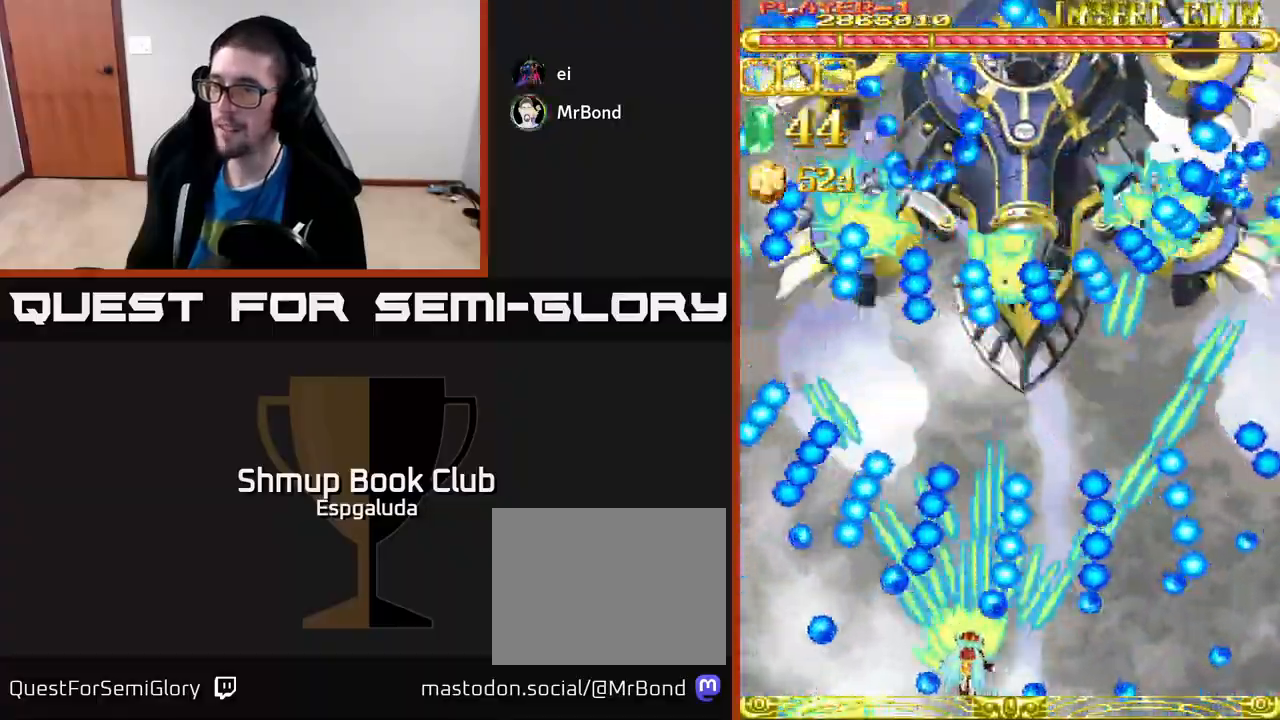
{"buttons": ["A"], "left_stick": "center", "events": [[83, "DPAD_LEFT", "up"], [183, "DPAD_UP", "down"], [317, "DPAD_RIGHT", "down"], [350, "DPAD_UP", "up"], [483, "DPAD_RIGHT", "up"]]}
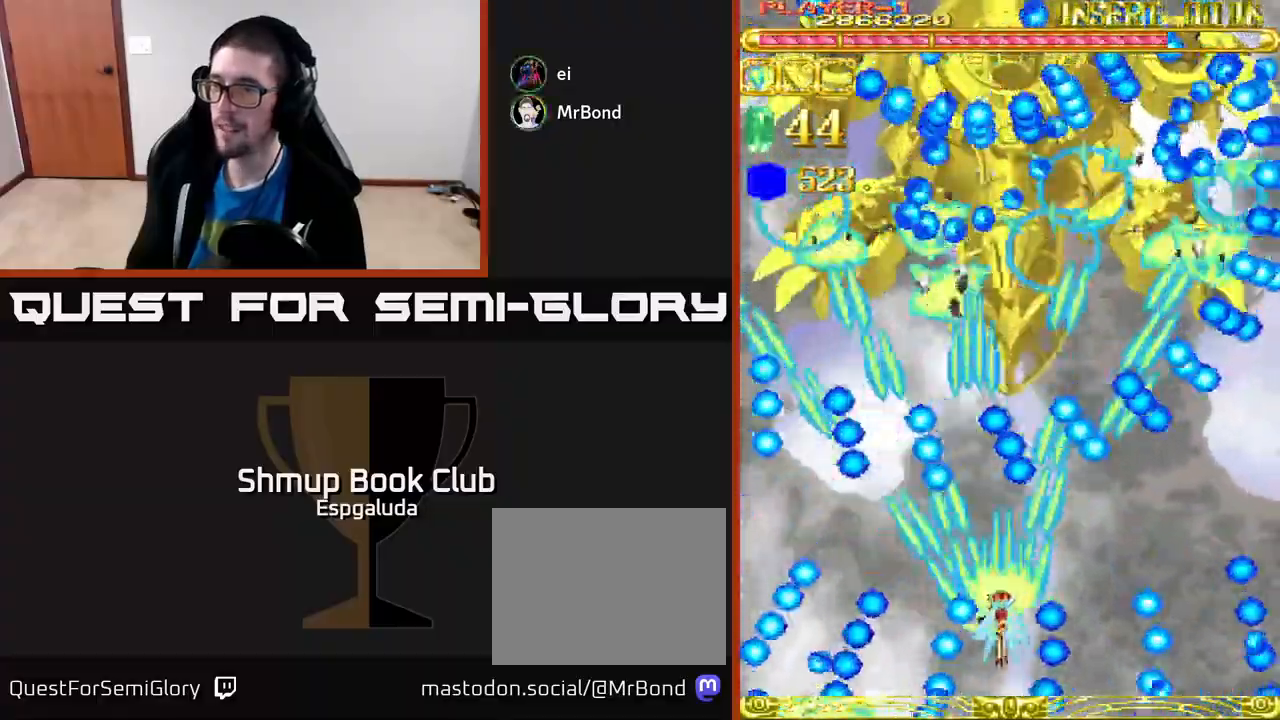
{"buttons": ["A", "DPAD_LEFT"], "left_stick": "center", "events": [[483, "DPAD_LEFT", "down"]]}
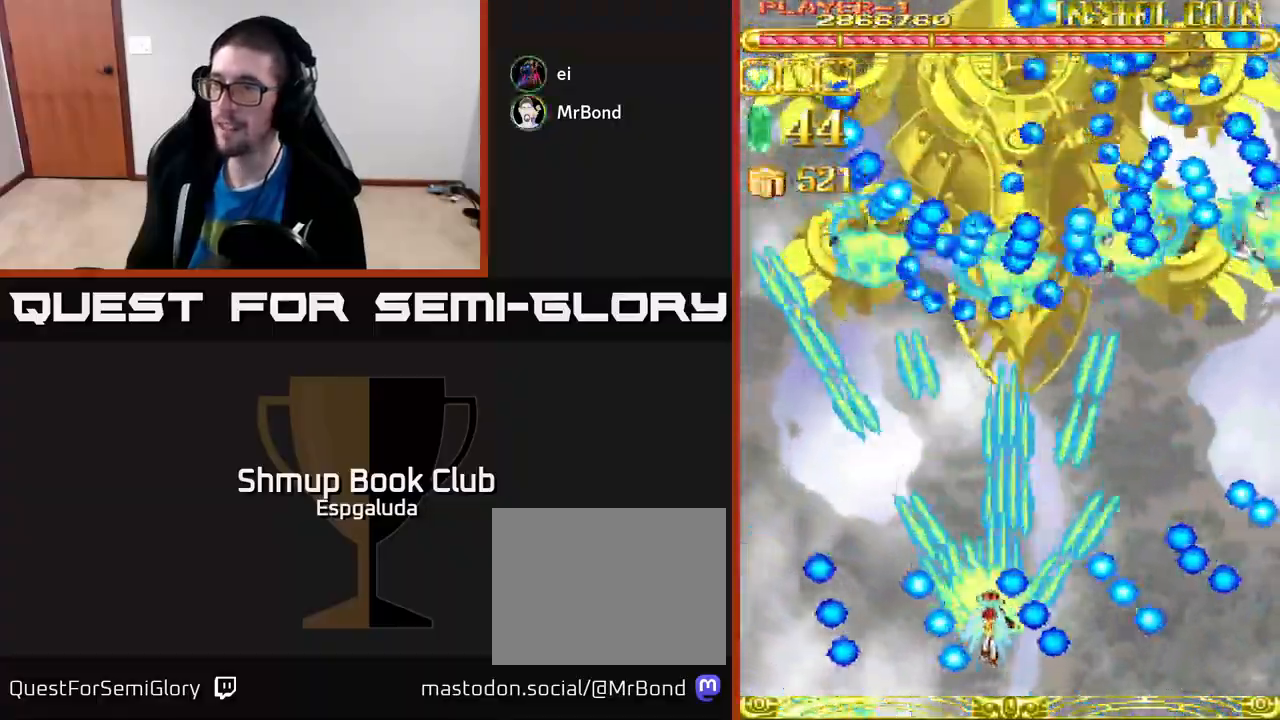
{"buttons": ["A"], "left_stick": "center", "events": [[133, "DPAD_LEFT", "up"]]}
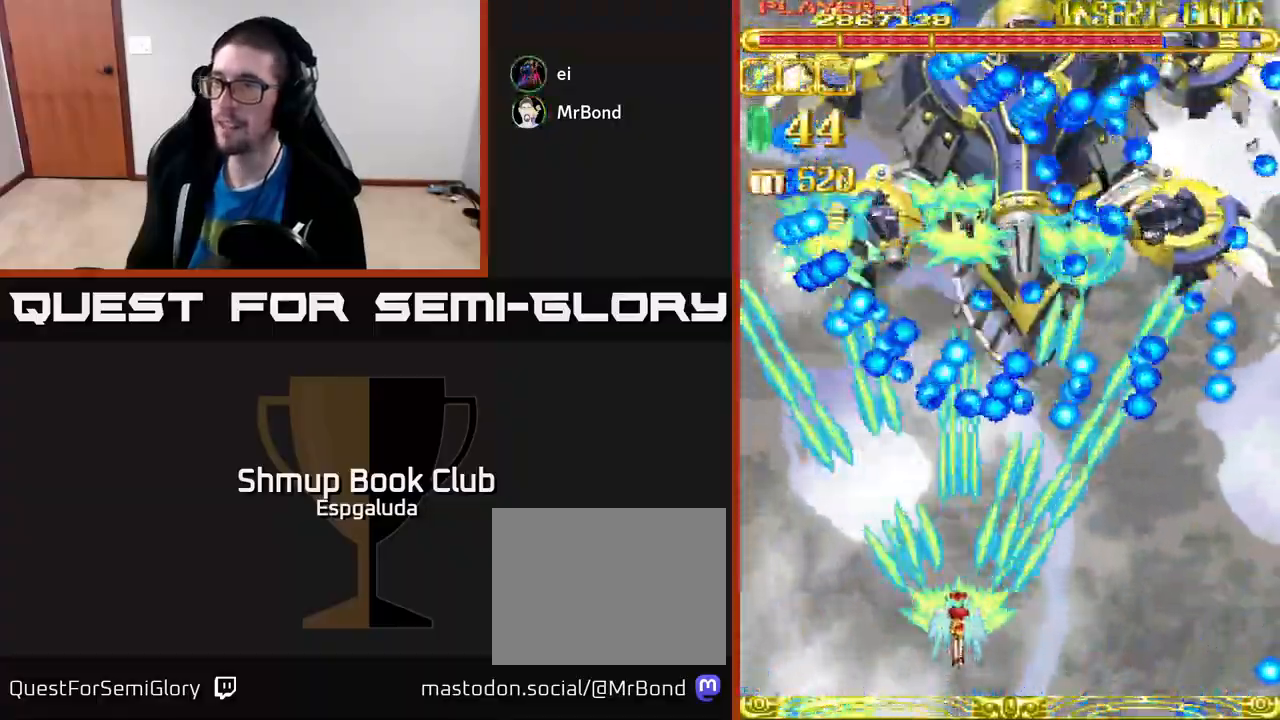
{"buttons": ["A"], "left_stick": "center", "events": [[250, "DPAD_RIGHT", "down"], [350, "DPAD_RIGHT", "up"]]}
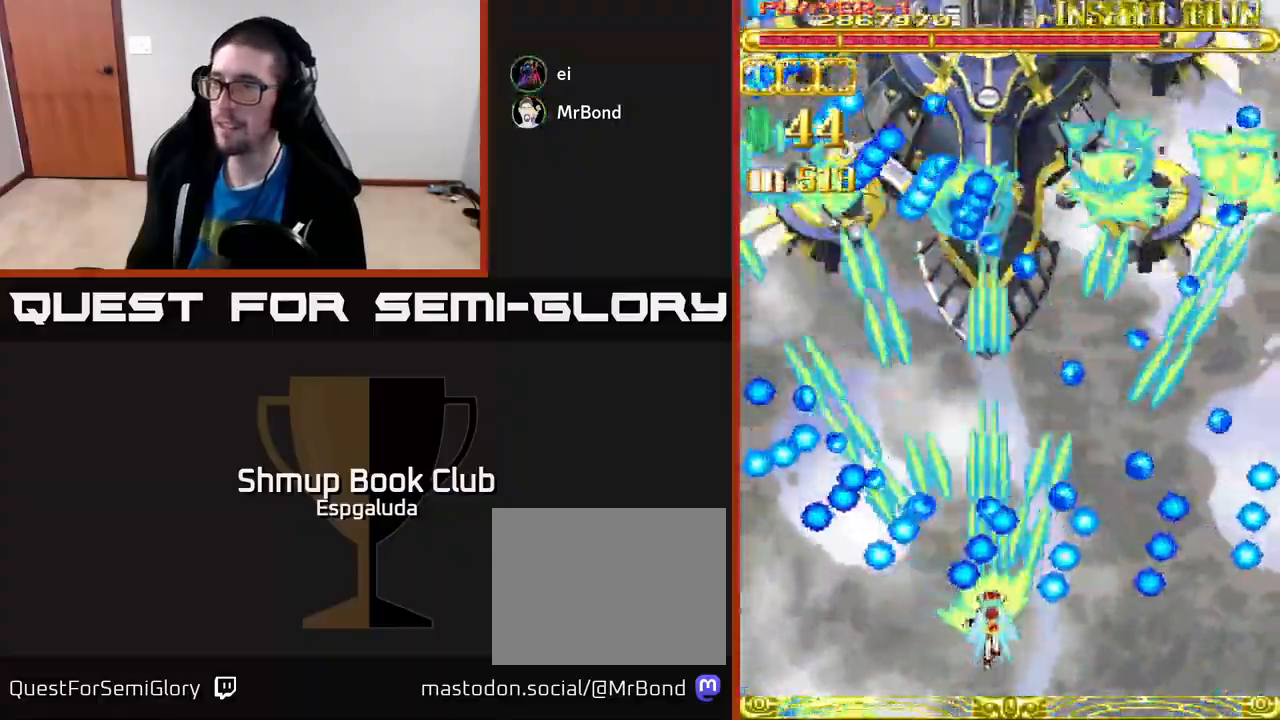
{"buttons": ["A", "DPAD_UP"], "left_stick": "center", "events": [[17, "DPAD_RIGHT", "down"], [150, "DPAD_UP", "down"], [183, "DPAD_RIGHT", "up"], [317, "DPAD_LEFT", "down"], [433, "DPAD_LEFT", "up"]]}